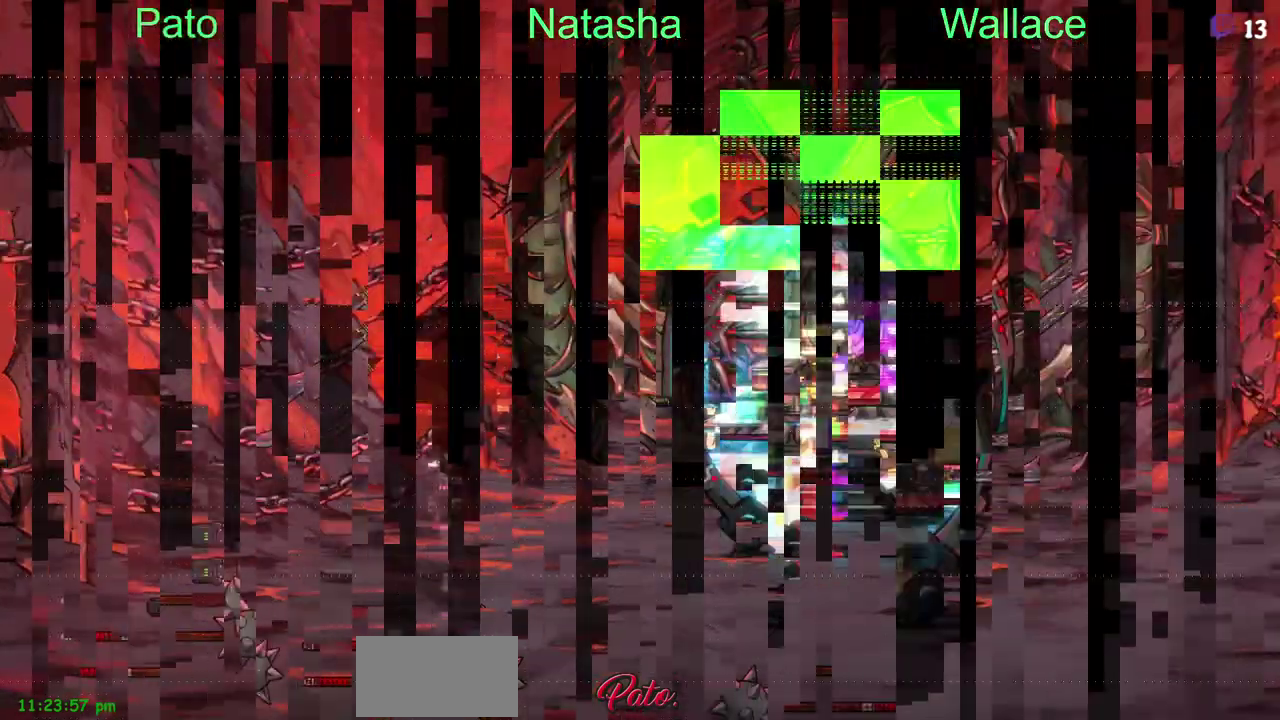
Gameplay with a controller (PlayStation layout); each line is a JSON object with the inputs held at the frame after it. "events" lists button and stick changes between this image and that frame as [ms after this image, input, new state], when the widget could be followed in between. Not read: DPAD_DOWN DPAD_LEFT DPAD_RIGHT L3 R3.
{"buttons": [], "left_stick": "center", "right_stick": "center"}
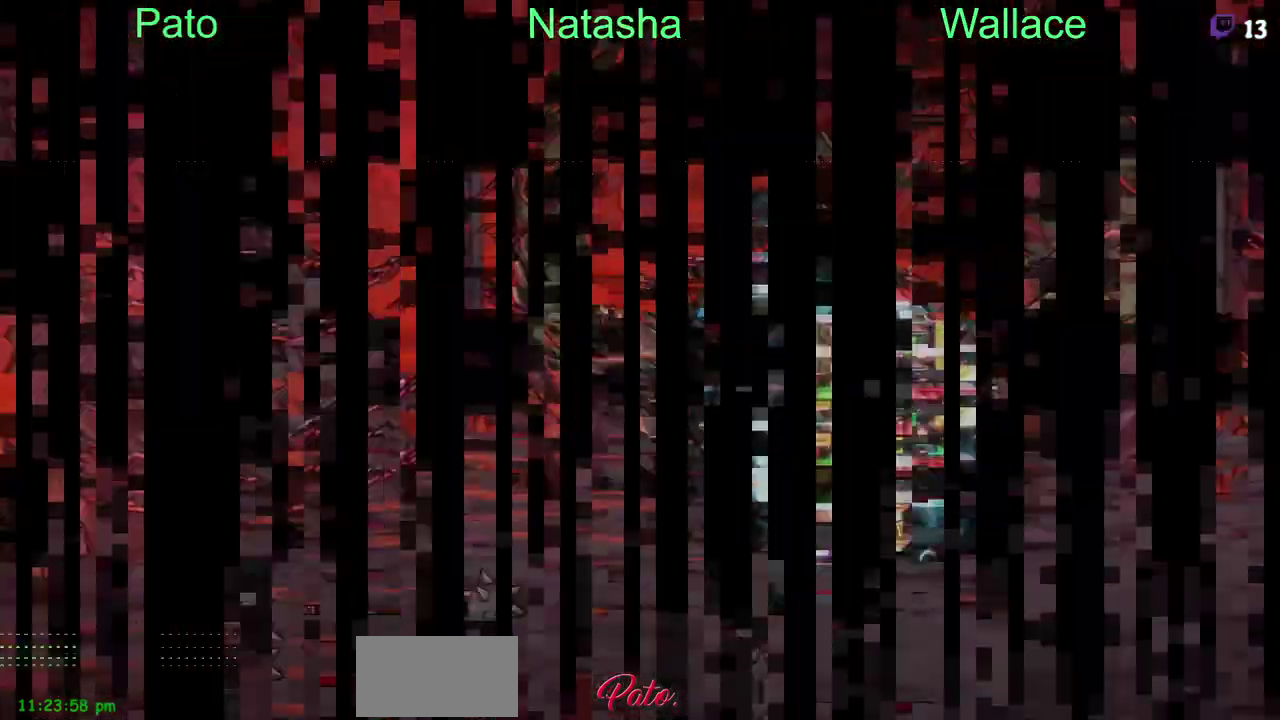
{"buttons": [], "left_stick": "center", "right_stick": "center", "events": []}
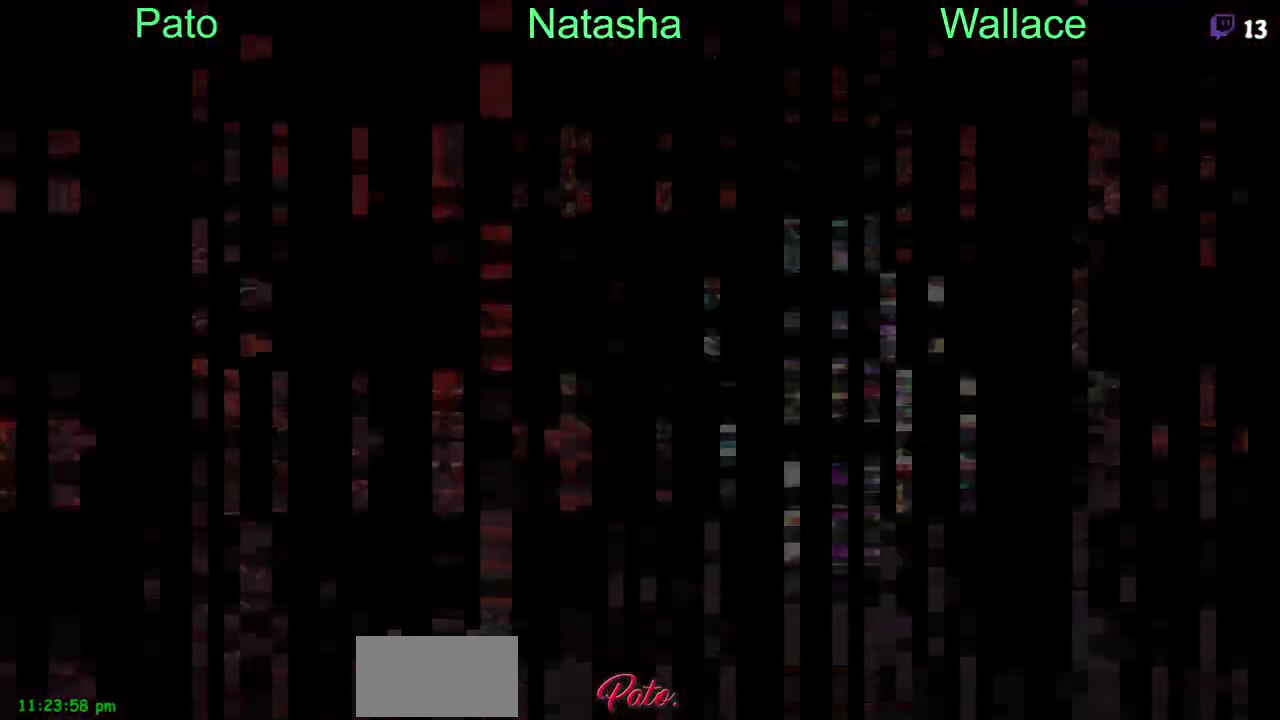
{"buttons": [], "left_stick": "center", "right_stick": "center", "events": []}
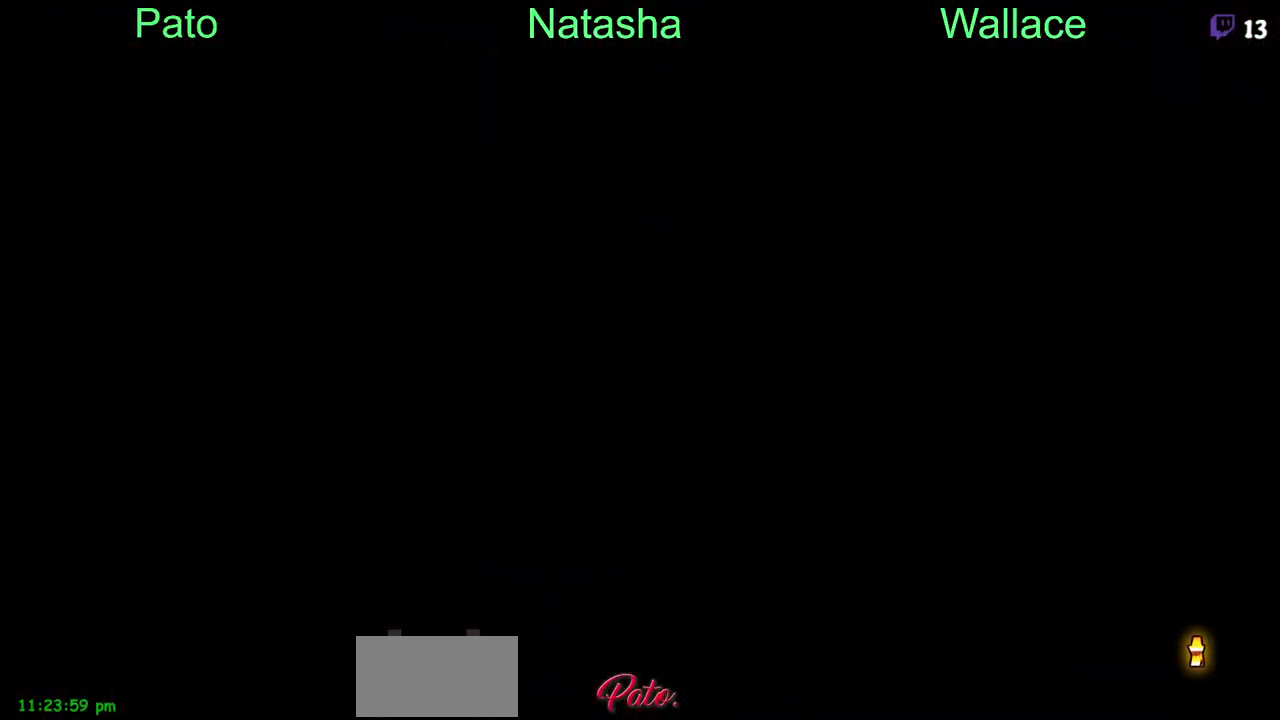
{"buttons": [], "left_stick": "center", "right_stick": "center", "events": []}
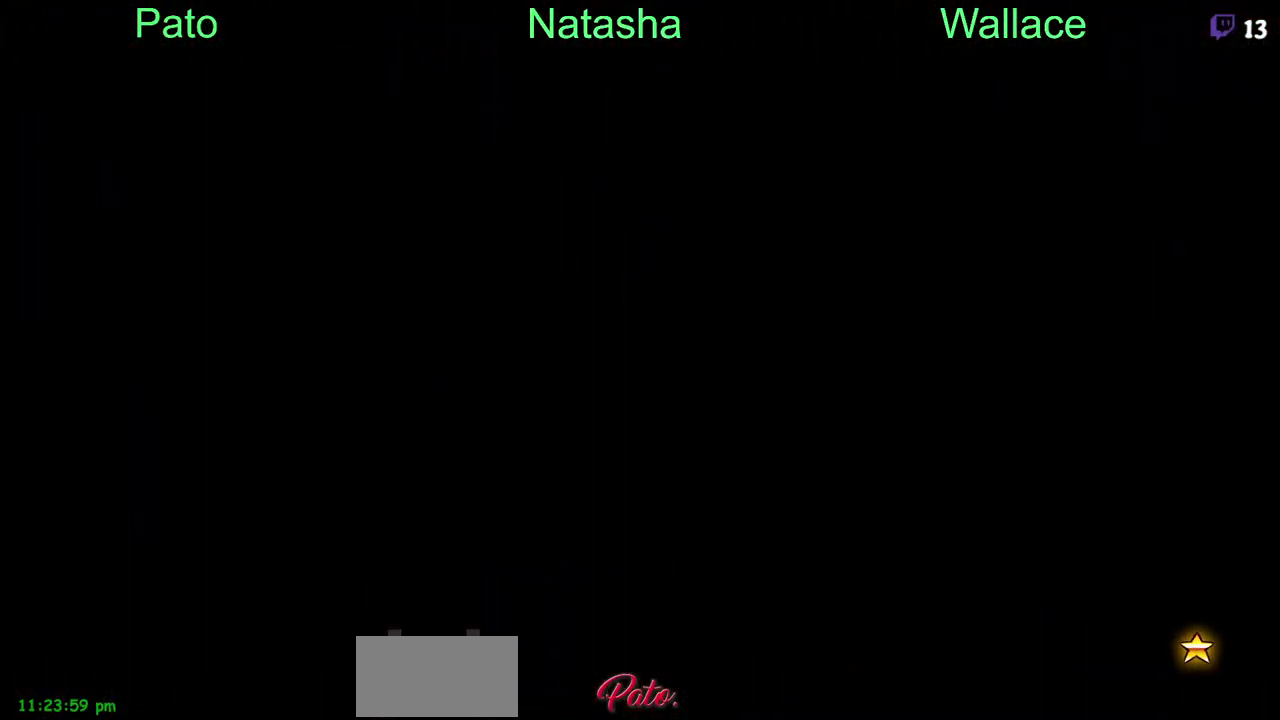
{"buttons": [], "left_stick": "center", "right_stick": "center", "events": []}
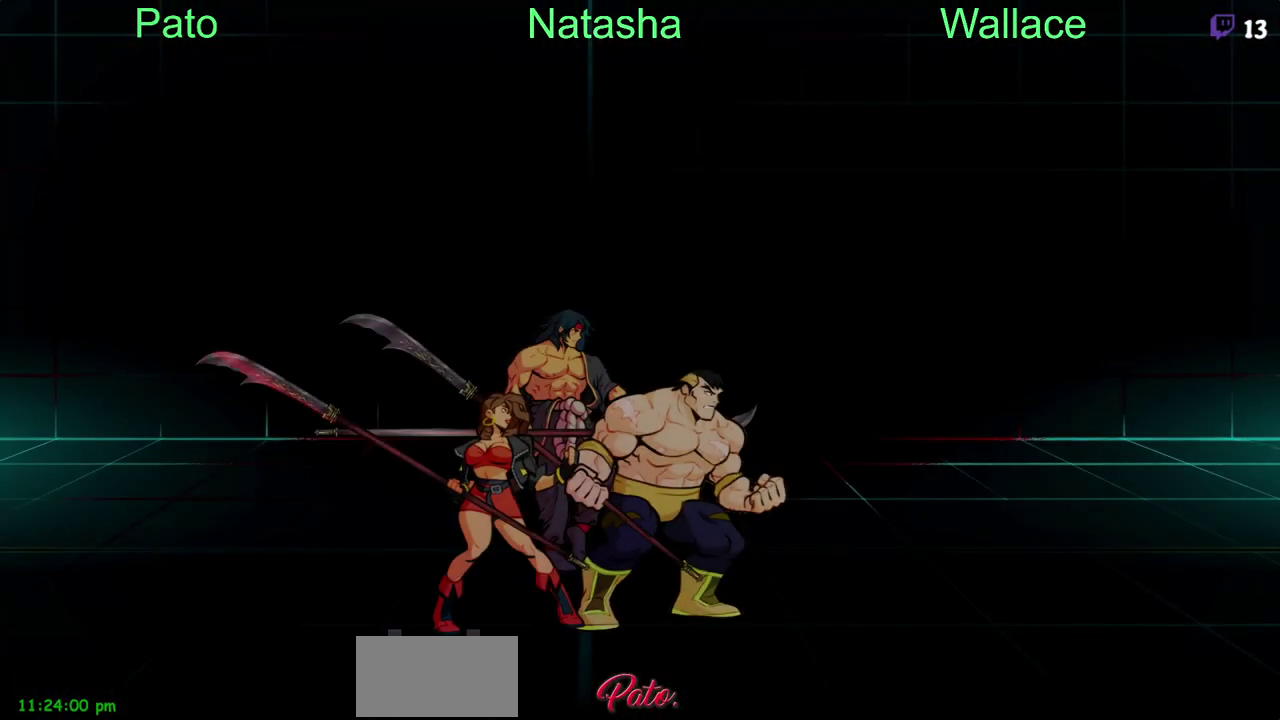
{"buttons": [], "left_stick": "center", "right_stick": "center", "events": []}
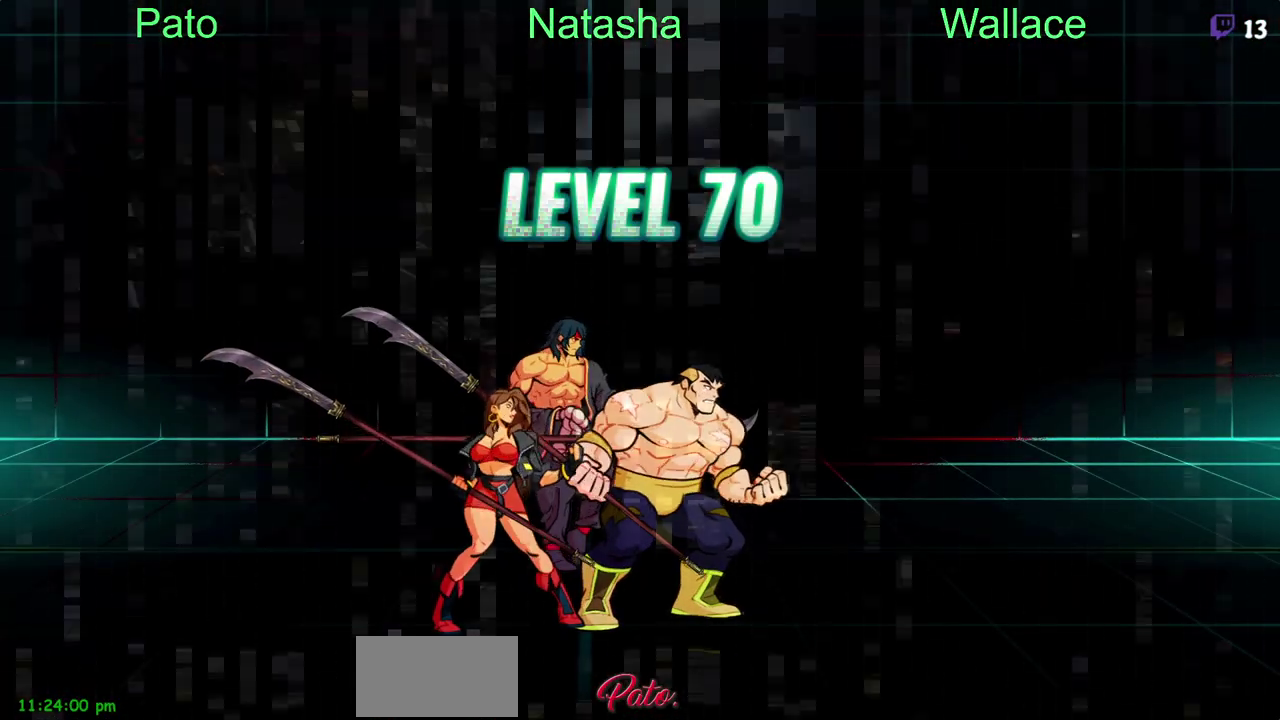
{"buttons": [], "left_stick": "center", "right_stick": "center", "events": []}
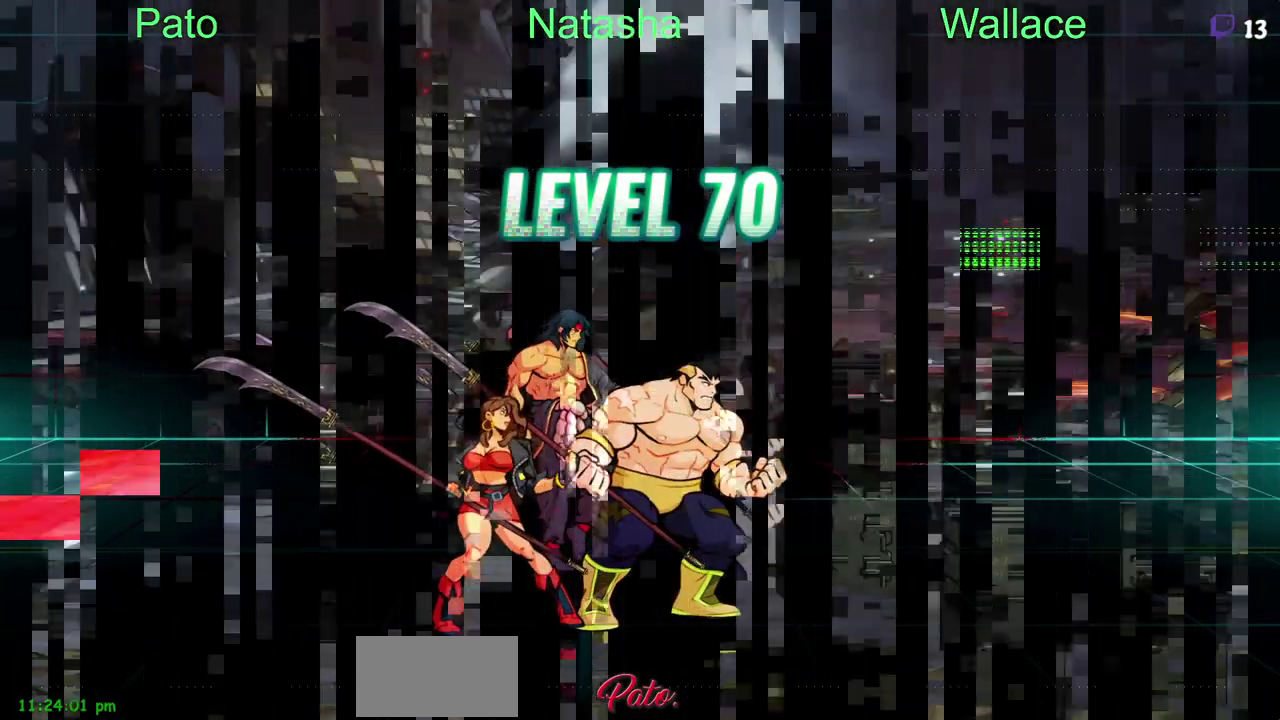
{"buttons": [], "left_stick": "center", "right_stick": "center", "events": []}
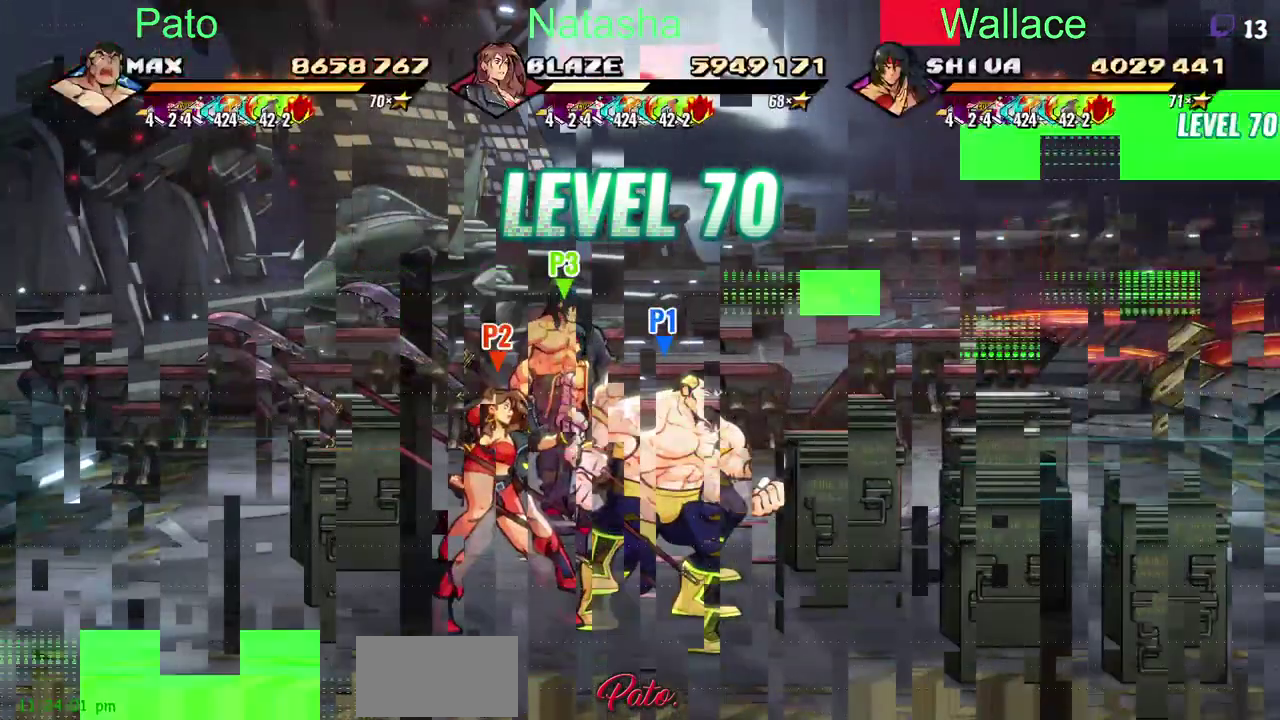
{"buttons": ["DPAD_UP"], "left_stick": "center", "right_stick": "center", "events": [[500, "DPAD_UP", "down"]]}
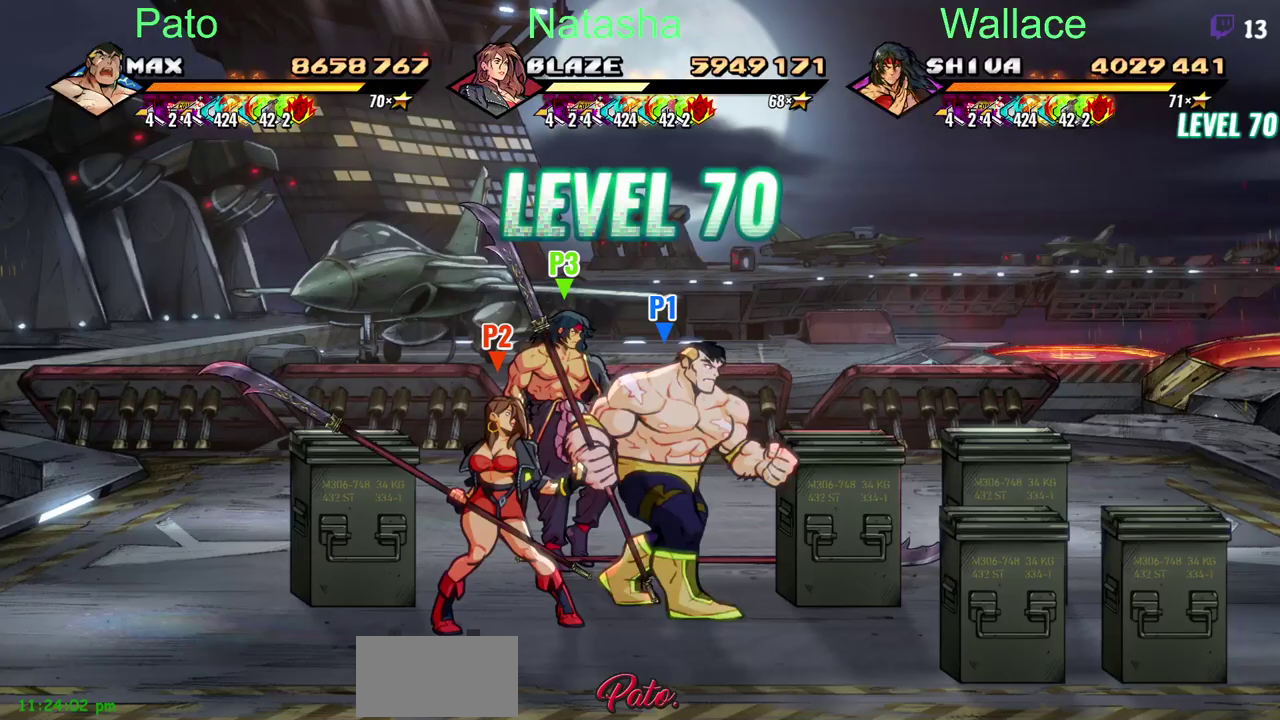
{"buttons": [], "left_stick": "center", "right_stick": "center", "events": [[117, "TRIANGLE", "down"], [133, "DPAD_UP", "up"], [333, "TRIANGLE", "up"]]}
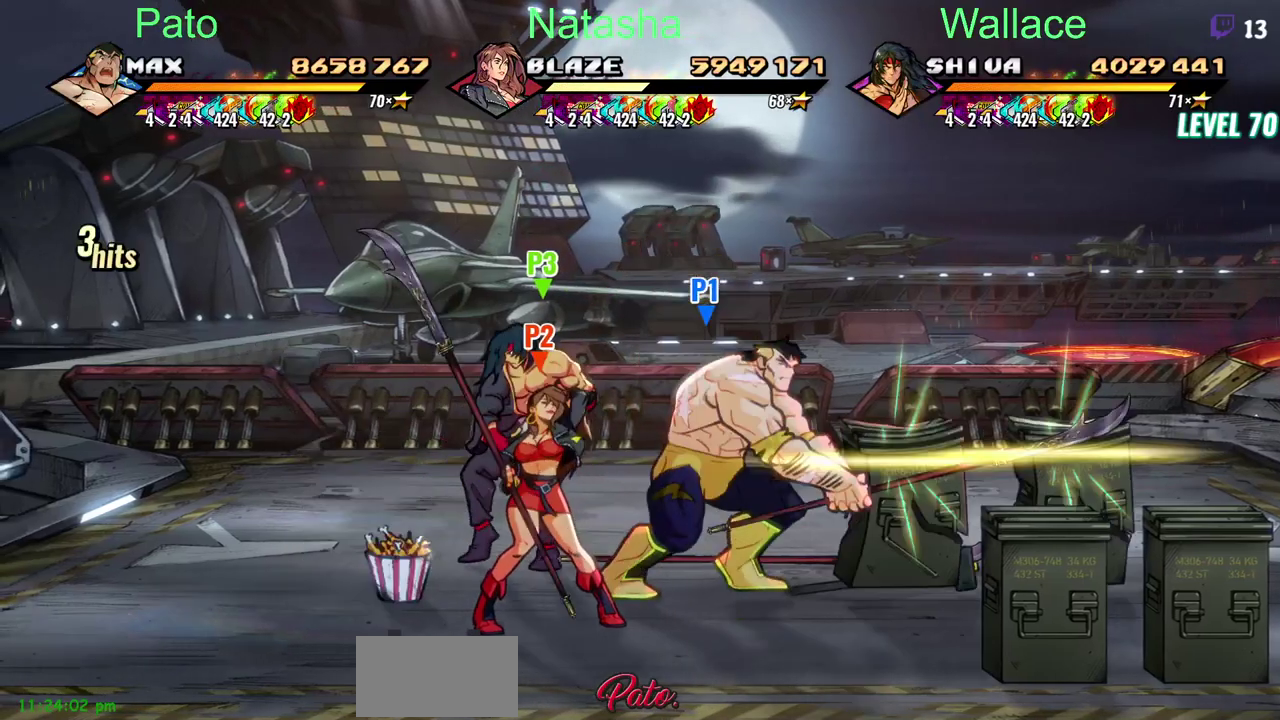
{"buttons": [], "left_stick": "center", "right_stick": "center", "events": []}
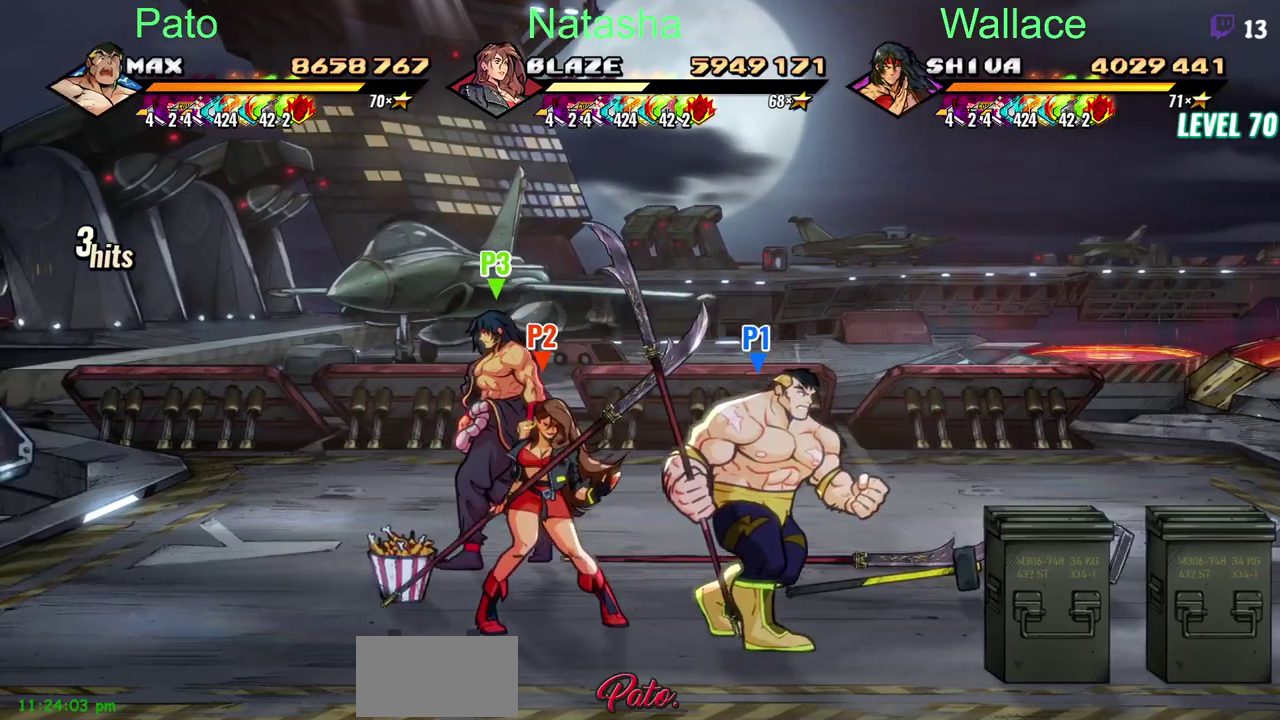
{"buttons": [], "left_stick": "center", "right_stick": "center", "events": [[167, "TRIANGLE", "down"], [283, "TRIANGLE", "up"]]}
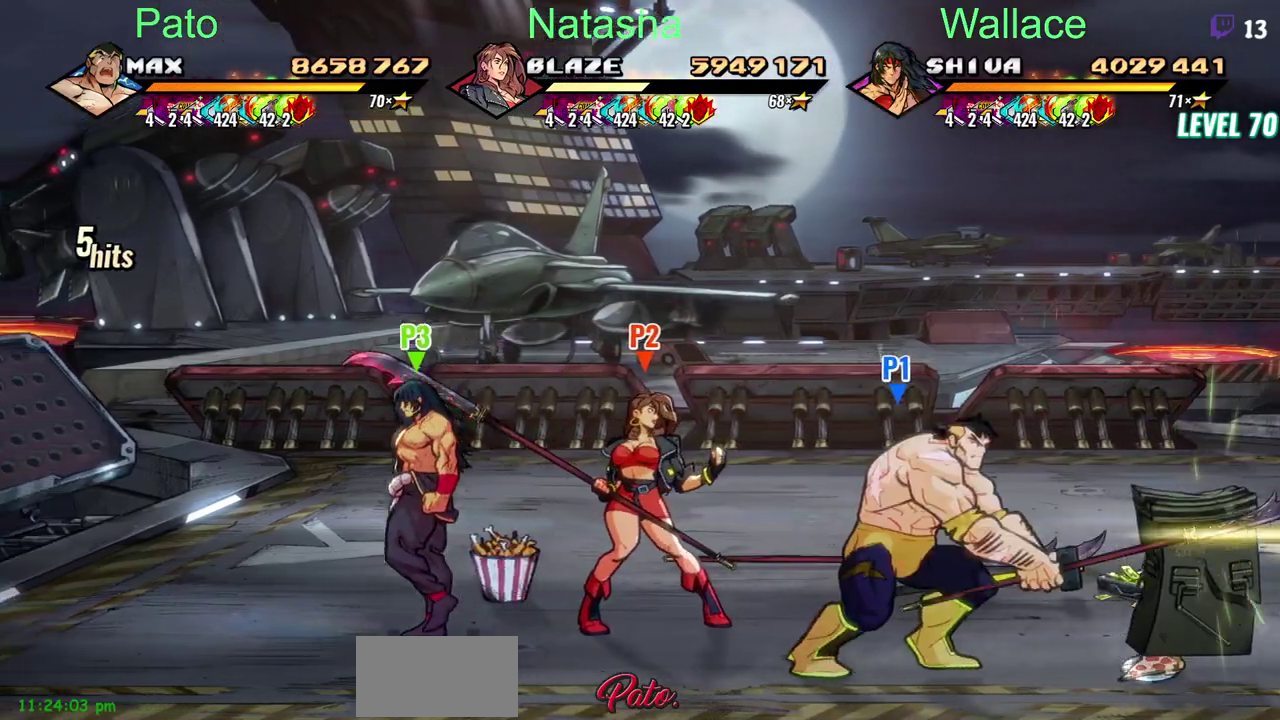
{"buttons": ["DPAD_UP"], "left_stick": "center", "right_stick": "center", "events": [[117, "CIRCLE", "down"], [217, "DPAD_UP", "down"], [233, "CIRCLE", "up"]]}
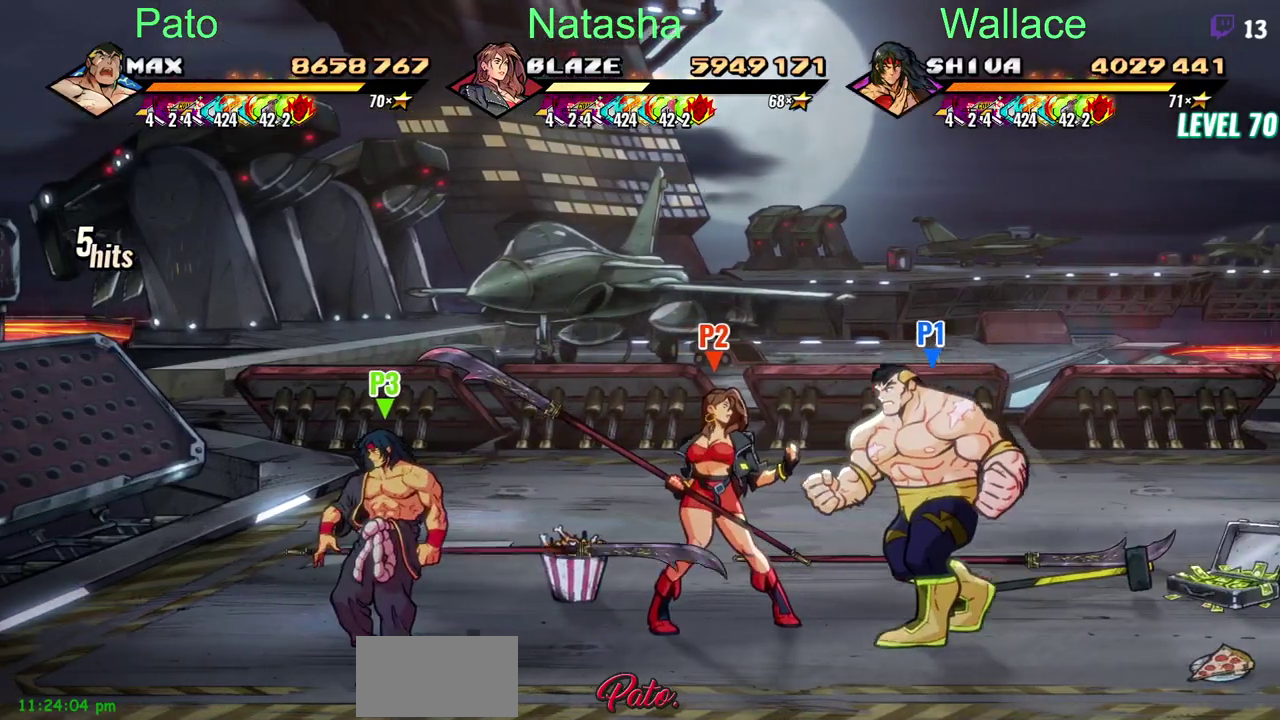
{"buttons": [], "left_stick": "center", "right_stick": "center", "events": [[250, "CIRCLE", "down"], [267, "DPAD_UP", "up"], [383, "CIRCLE", "up"]]}
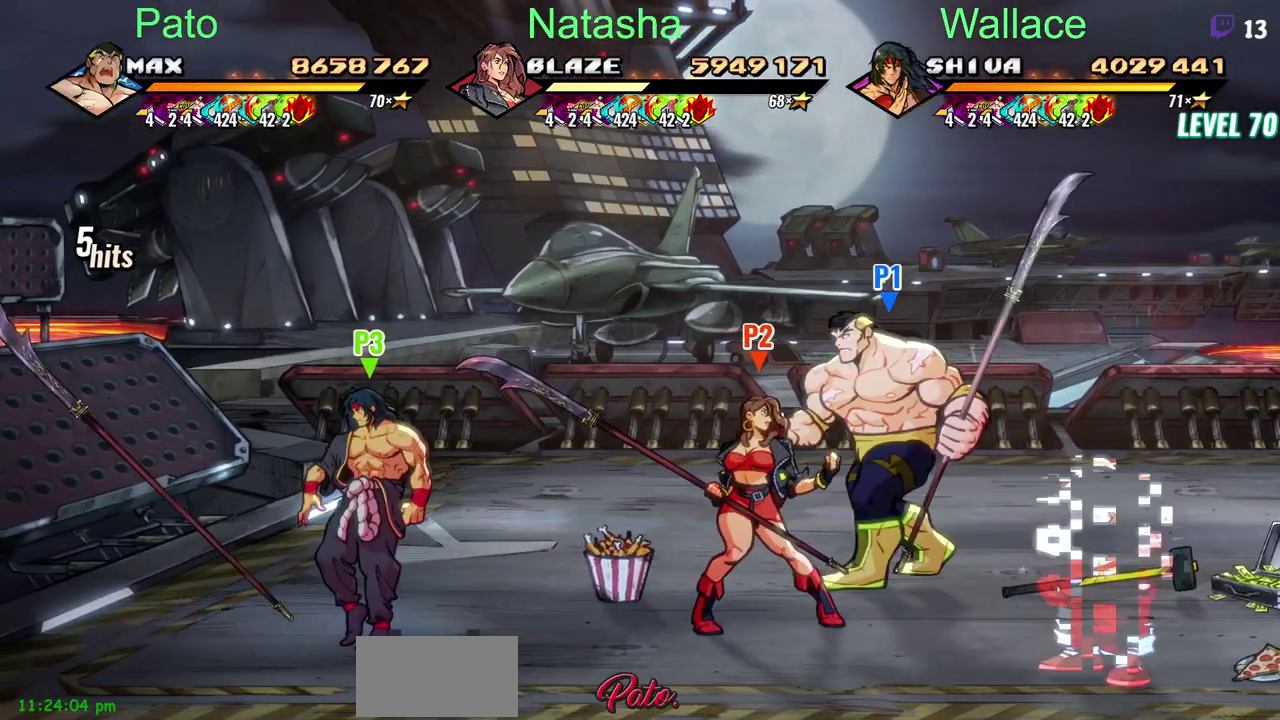
{"buttons": [], "left_stick": "center", "right_stick": "center", "events": []}
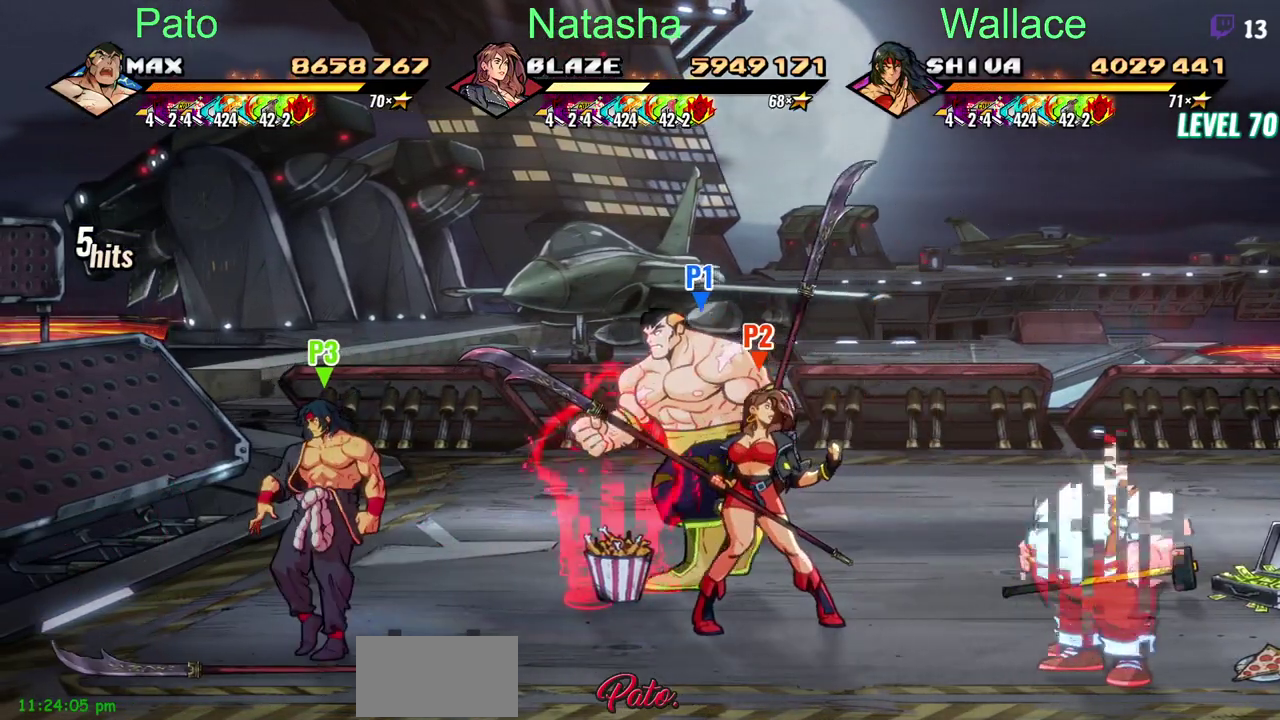
{"buttons": [], "left_stick": "center", "right_stick": "center", "events": []}
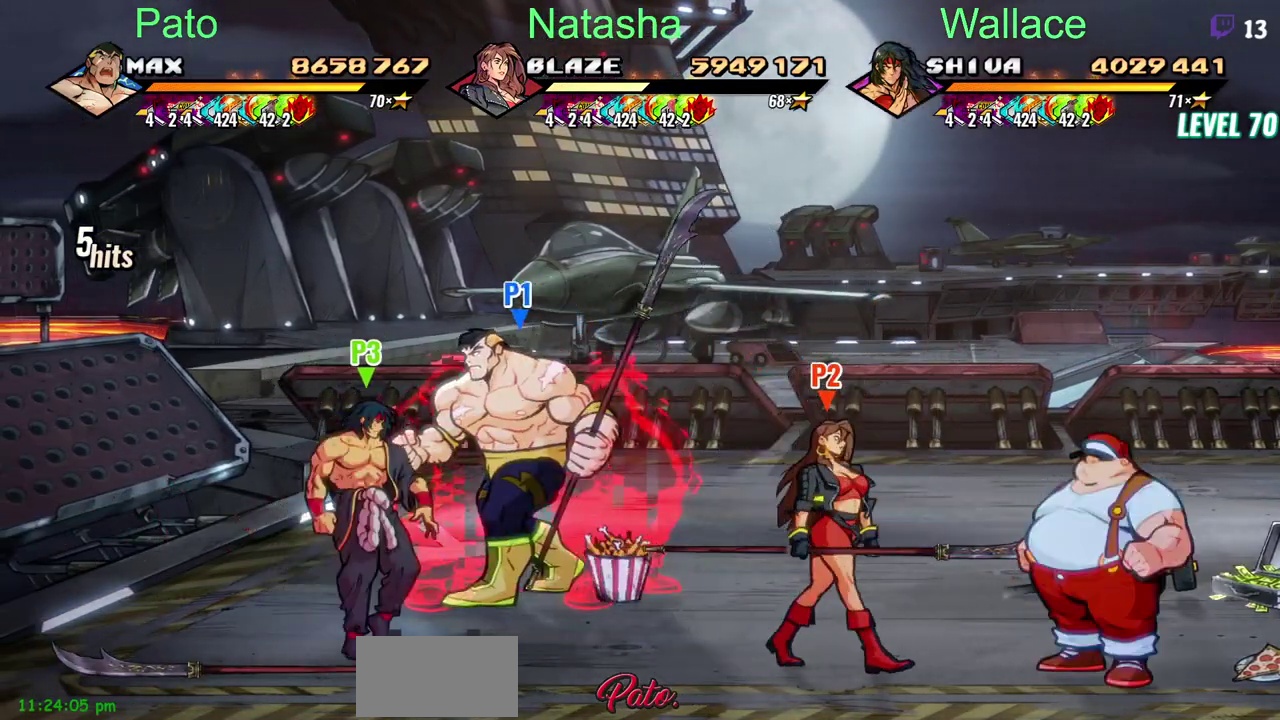
{"buttons": [], "left_stick": "center", "right_stick": "center", "events": [[367, "TRIANGLE", "down"], [450, "TRIANGLE", "up"]]}
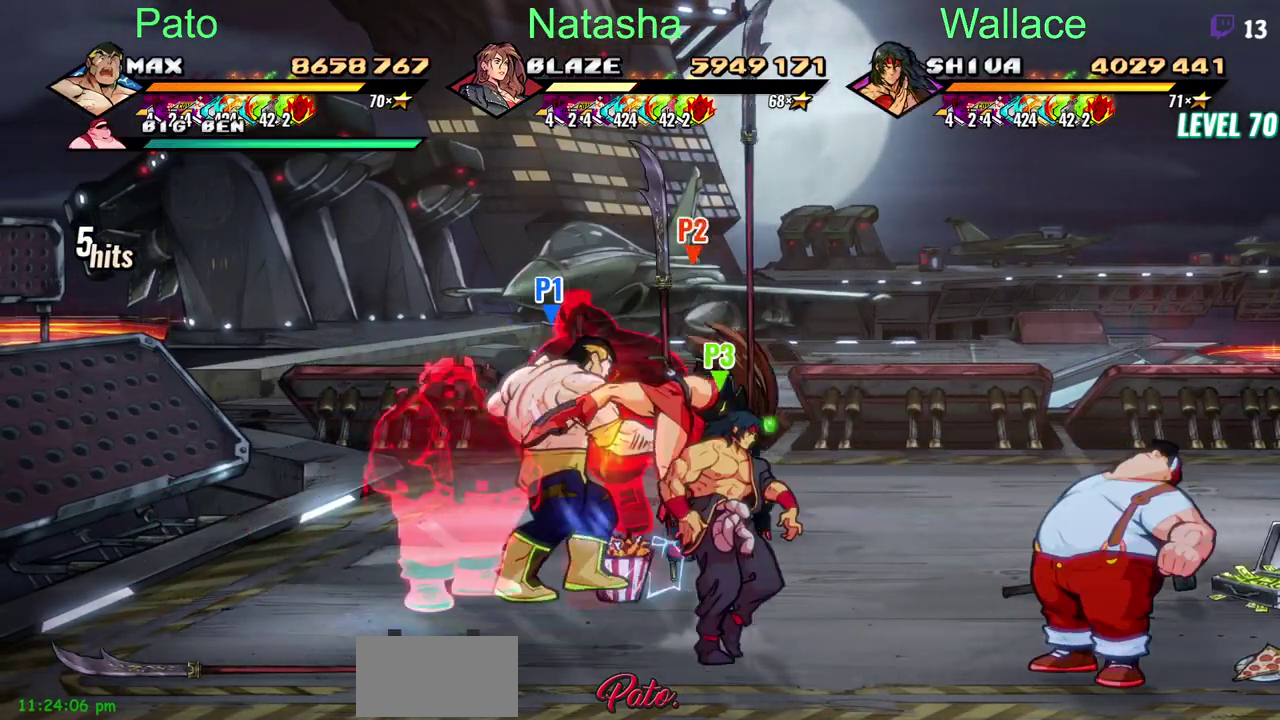
{"buttons": [], "left_stick": "center", "right_stick": "center", "events": [[150, "R2", "down"], [233, "R2", "up"]]}
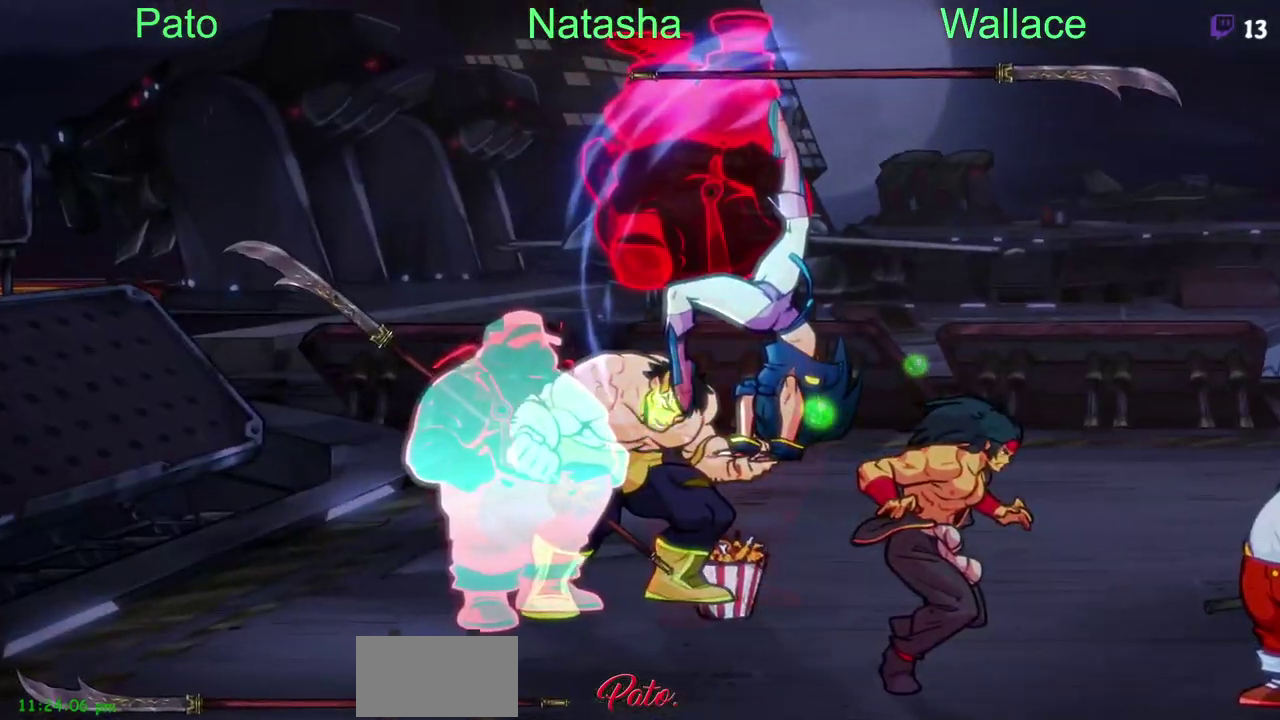
{"buttons": ["TRIANGLE"], "left_stick": "center", "right_stick": "center", "events": [[250, "TRIANGLE", "down"], [300, "TRIANGLE", "up"], [367, "TRIANGLE", "down"]]}
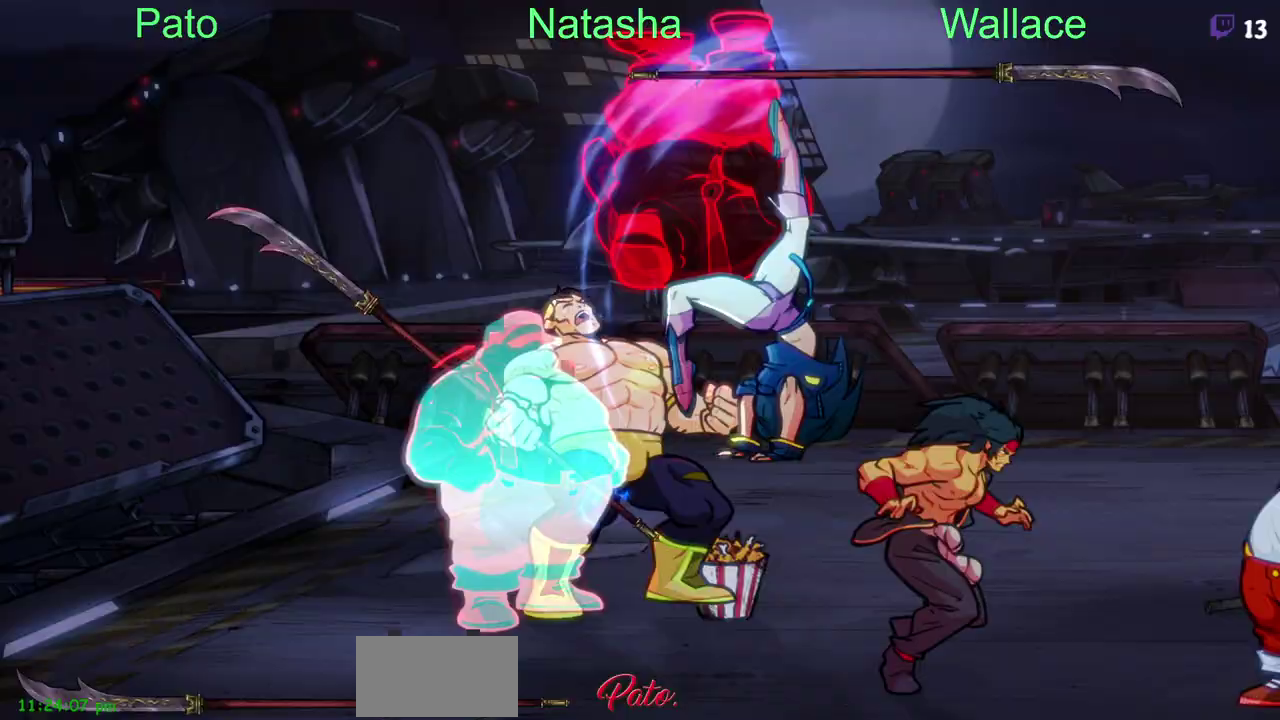
{"buttons": ["TRIANGLE"], "left_stick": "center", "right_stick": "center", "events": [[67, "TRIANGLE", "up"], [200, "TRIANGLE", "down"], [267, "TRIANGLE", "up"], [483, "TRIANGLE", "down"]]}
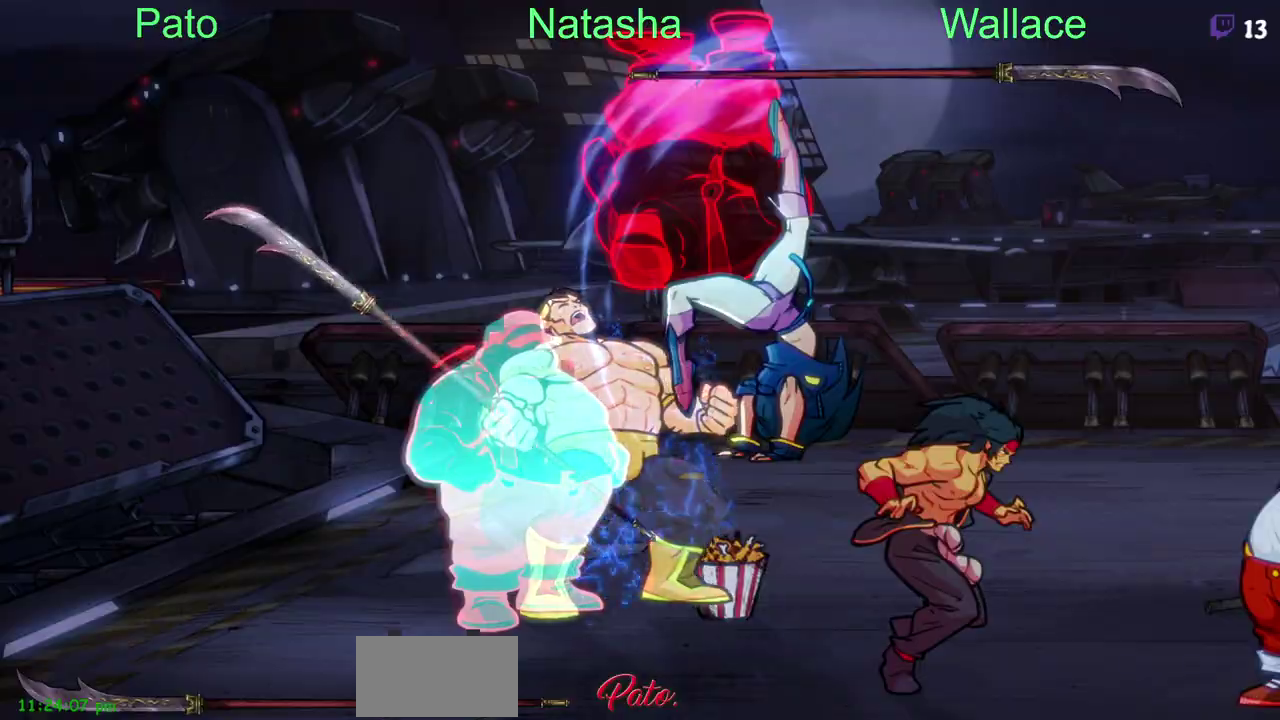
{"buttons": ["TRIANGLE"], "left_stick": "center", "right_stick": "center", "events": [[33, "TRIANGLE", "up"], [100, "TRIANGLE", "down"], [167, "TRIANGLE", "up"], [300, "TRIANGLE", "down"], [367, "TRIANGLE", "up"], [417, "TRIANGLE", "down"]]}
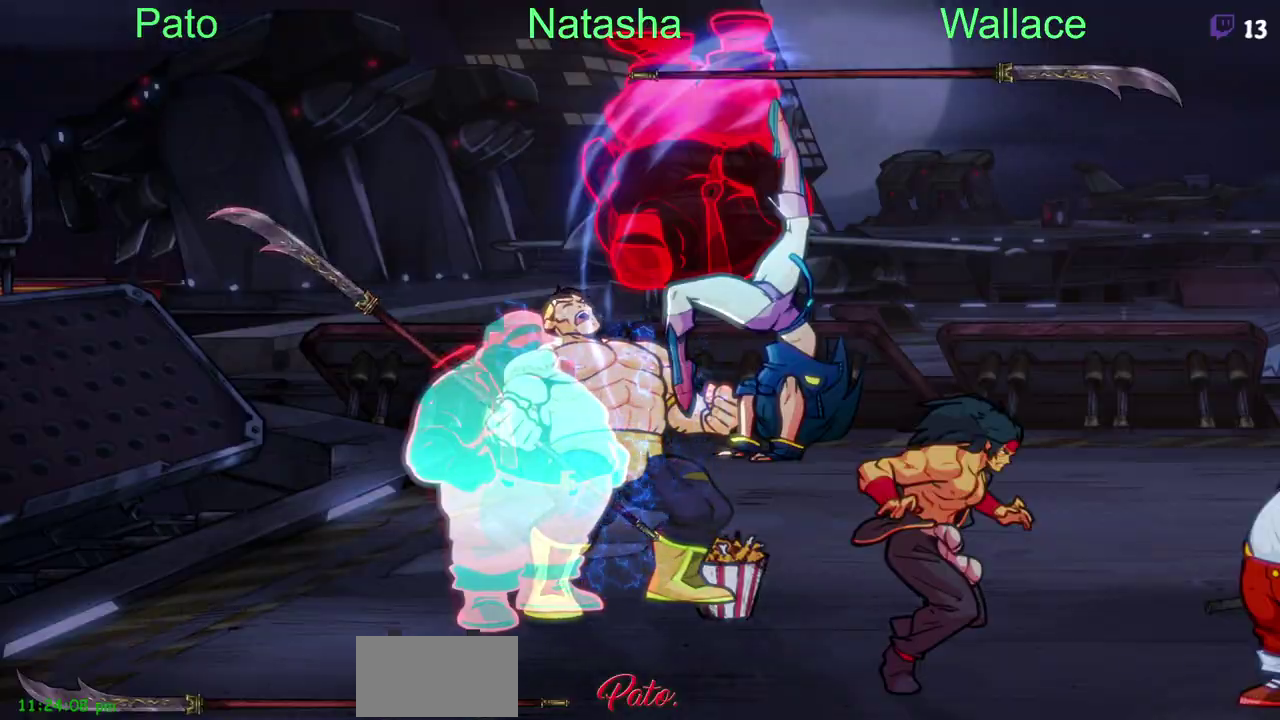
{"buttons": [], "left_stick": "center", "right_stick": "center", "events": [[50, "TRIANGLE", "up"], [117, "TRIANGLE", "down"], [167, "TRIANGLE", "up"], [267, "TRIANGLE", "down"], [350, "TRIANGLE", "up"], [400, "TRIANGLE", "down"], [450, "TRIANGLE", "up"]]}